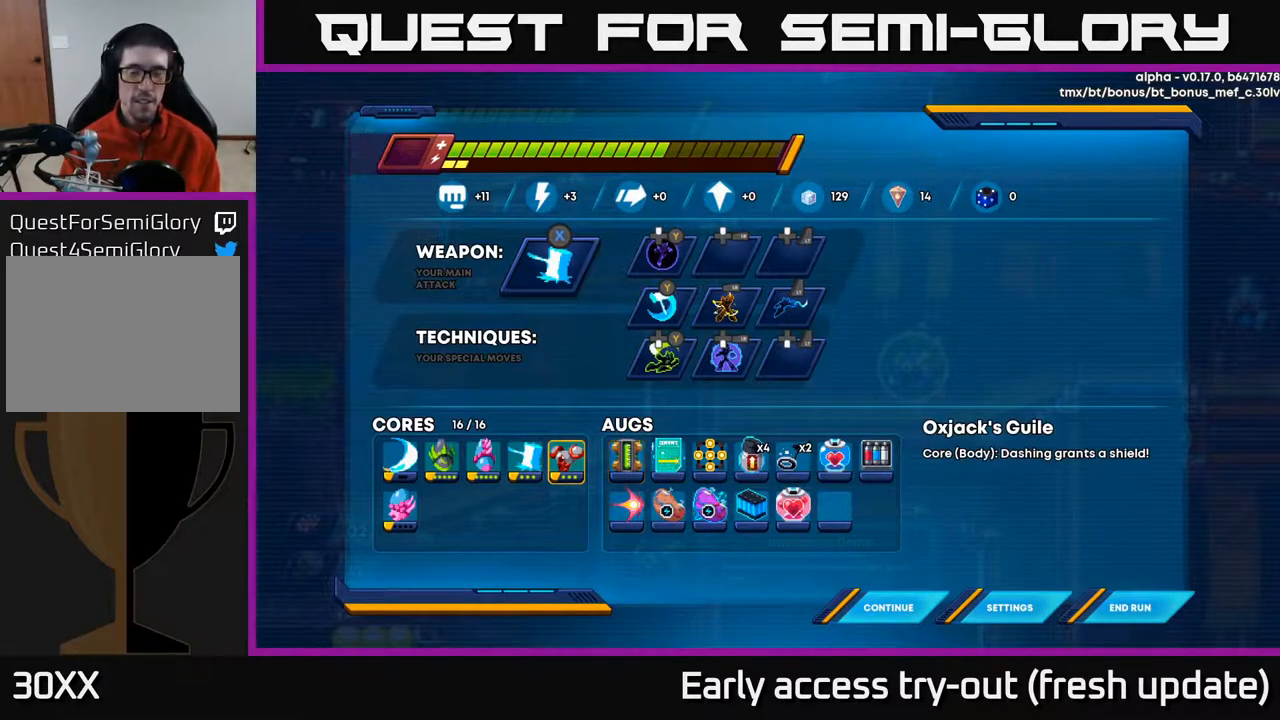
Gameplay with a controller (Xbox layout); each line is a JSON object with the inputs held at the frame after it. "events" lists button and stick changes between this image and that frame as [ms after this image, input, new state], when the widget could be followed in between.
{"buttons": [], "left_stick": "center", "right_stick": "center", "events": []}
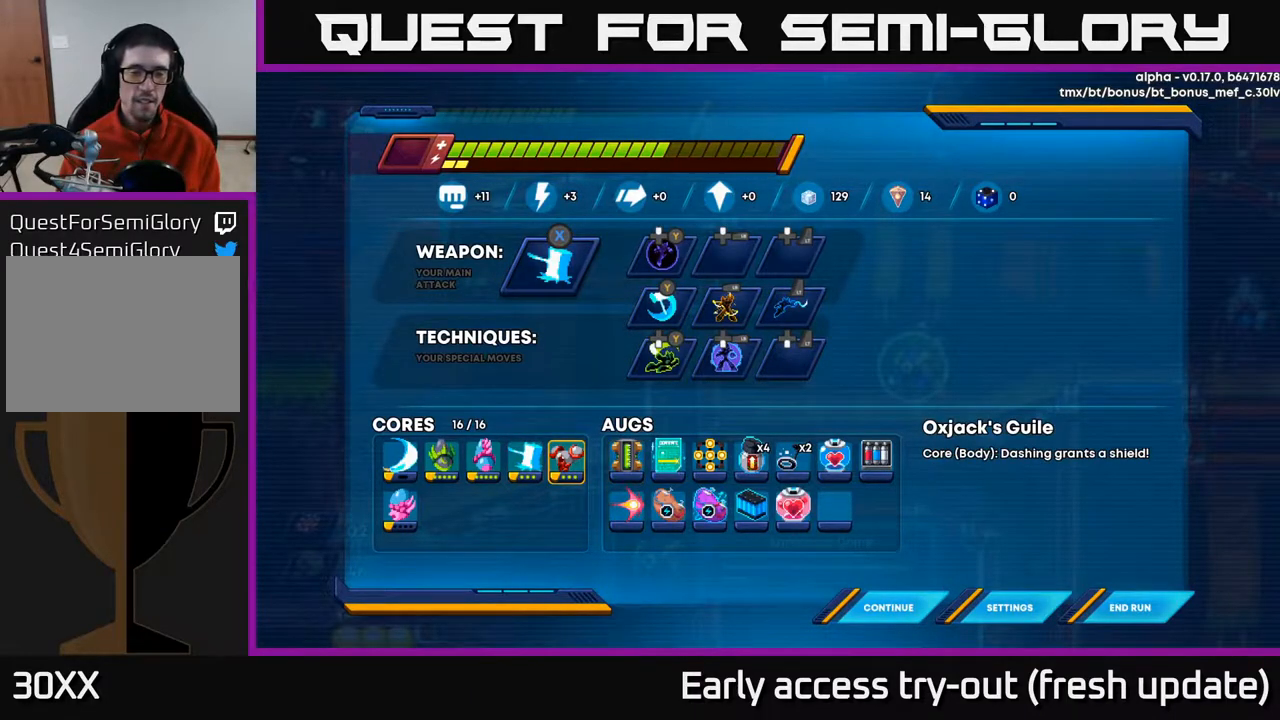
{"buttons": [], "left_stick": "center", "right_stick": "center", "events": []}
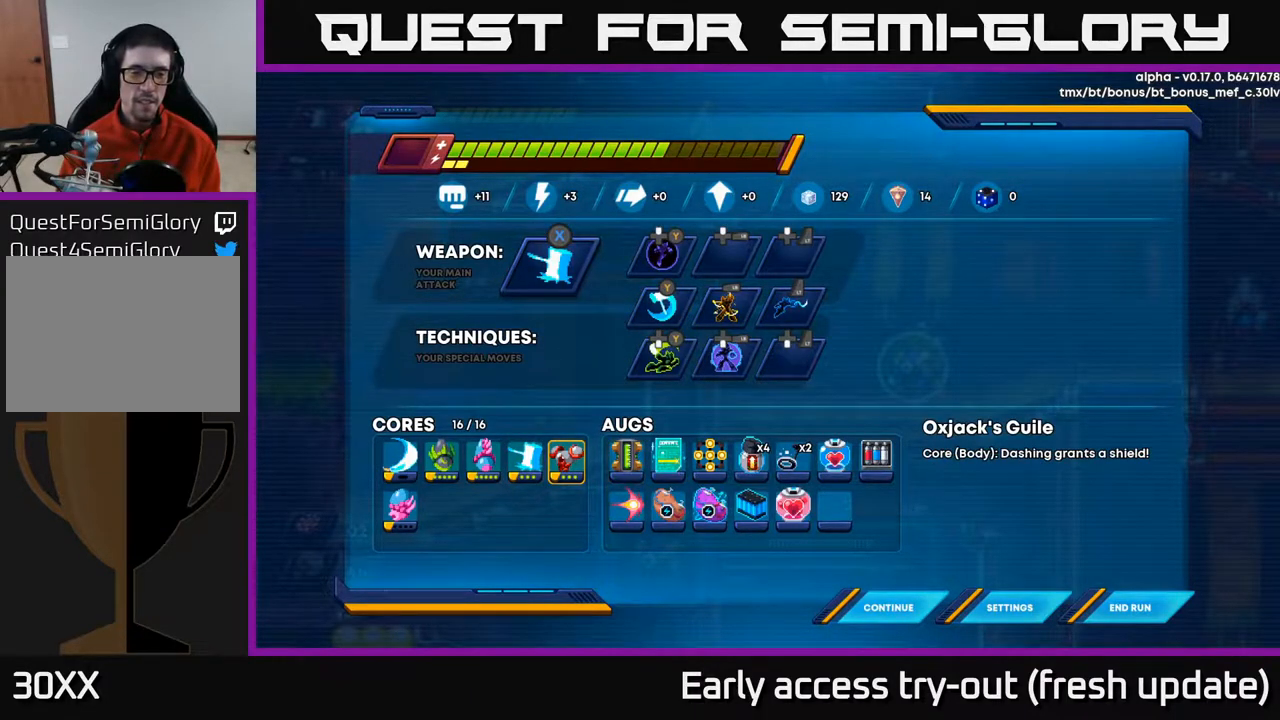
{"buttons": [], "left_stick": "center", "right_stick": "center", "events": []}
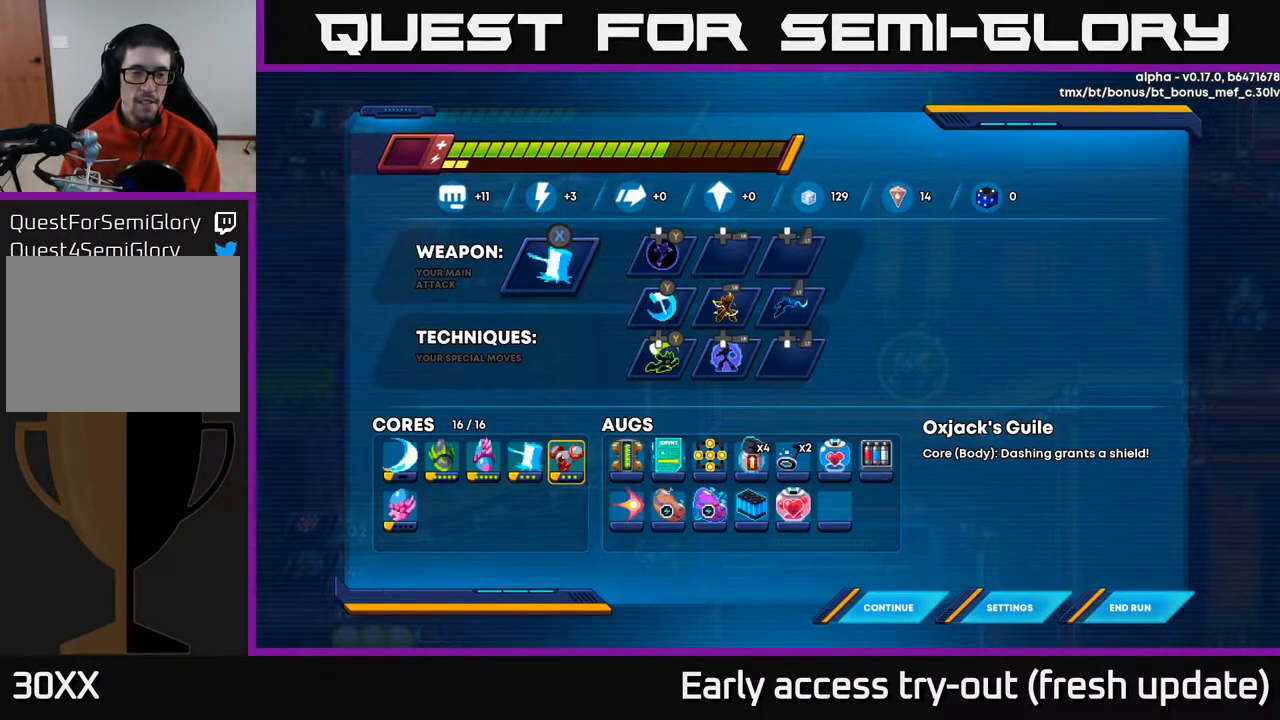
{"buttons": [], "left_stick": "center", "right_stick": "center", "events": [[317, "B", "down"], [400, "B", "up"]]}
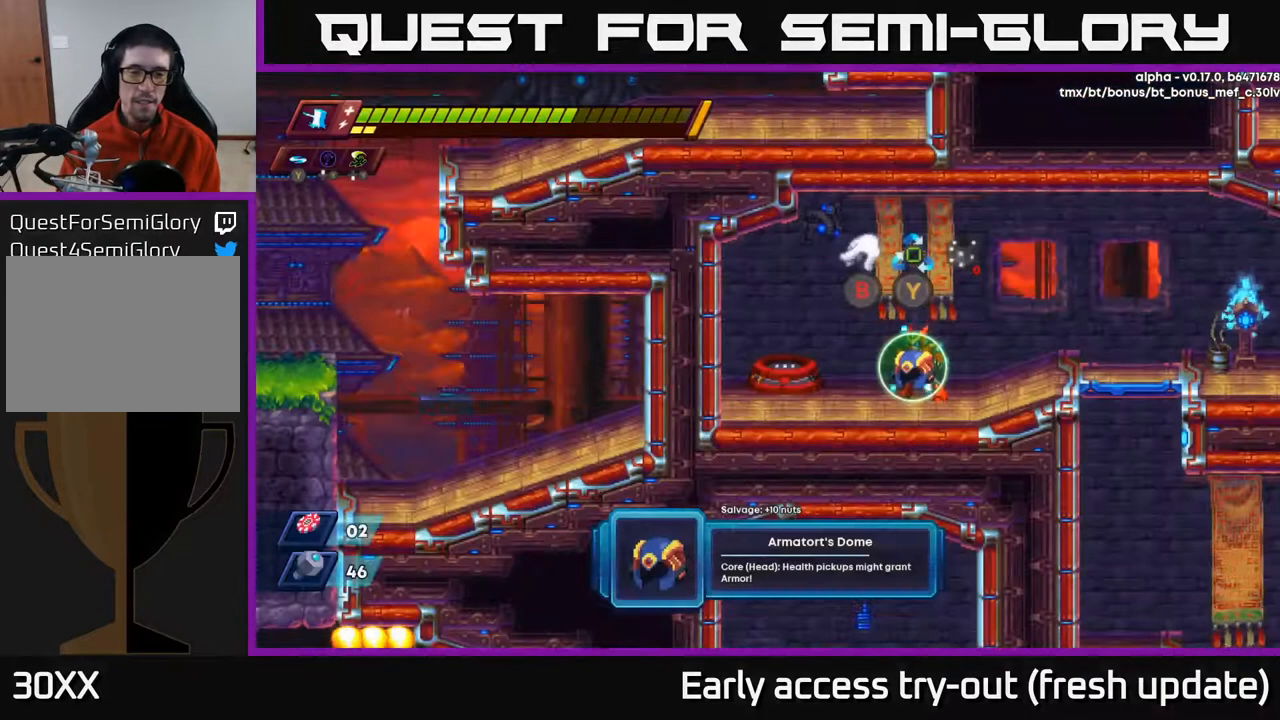
{"buttons": [], "left_stick": "center", "right_stick": "center", "events": [[417, "Y", "down"], [467, "Y", "up"]]}
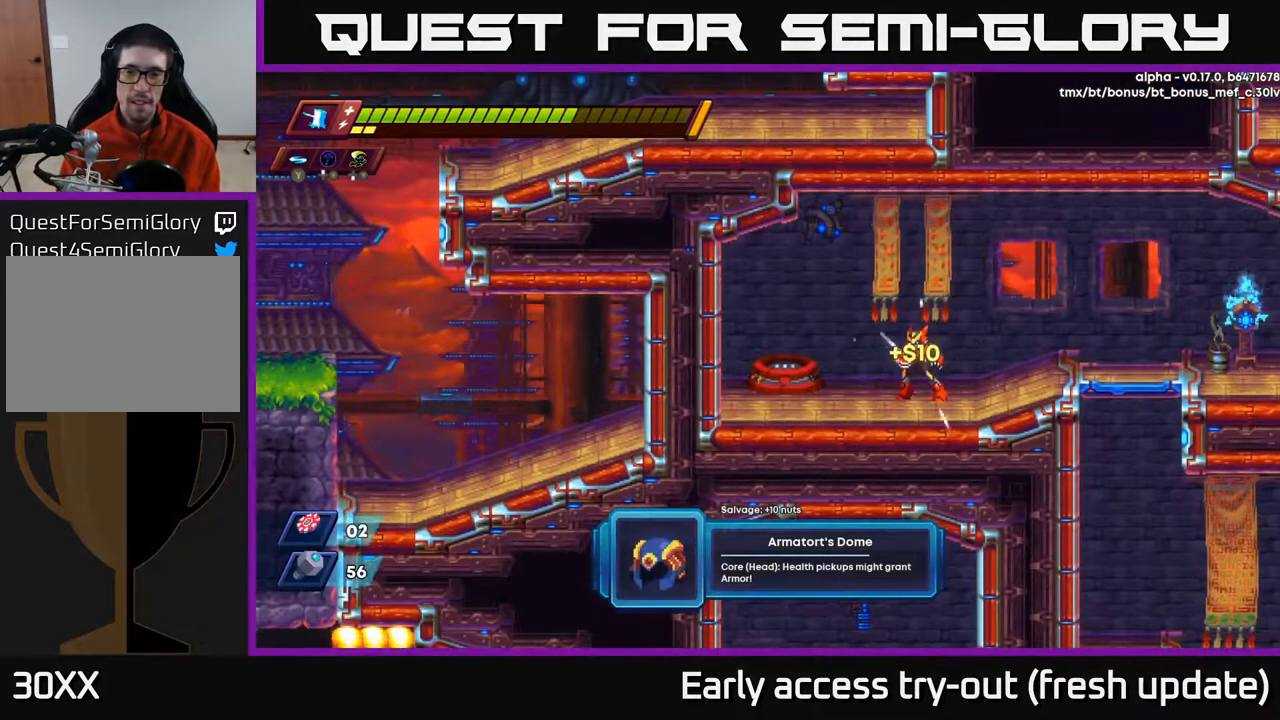
{"buttons": [], "left_stick": "center", "right_stick": "center", "events": [[133, "DPAD_LEFT", "down"], [217, "R2", "down"], [450, "R2", "up"], [500, "DPAD_LEFT", "up"]]}
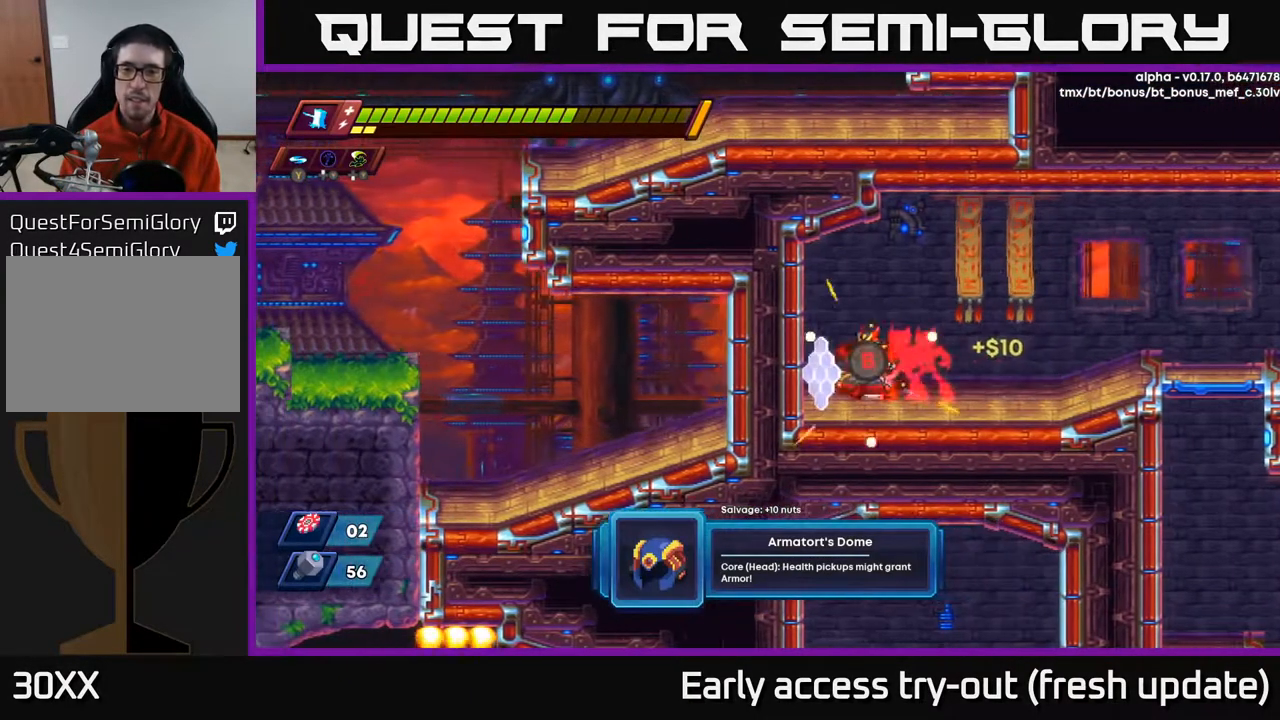
{"buttons": [], "left_stick": "center", "right_stick": "center", "events": [[50, "B", "down"], [100, "B", "up"]]}
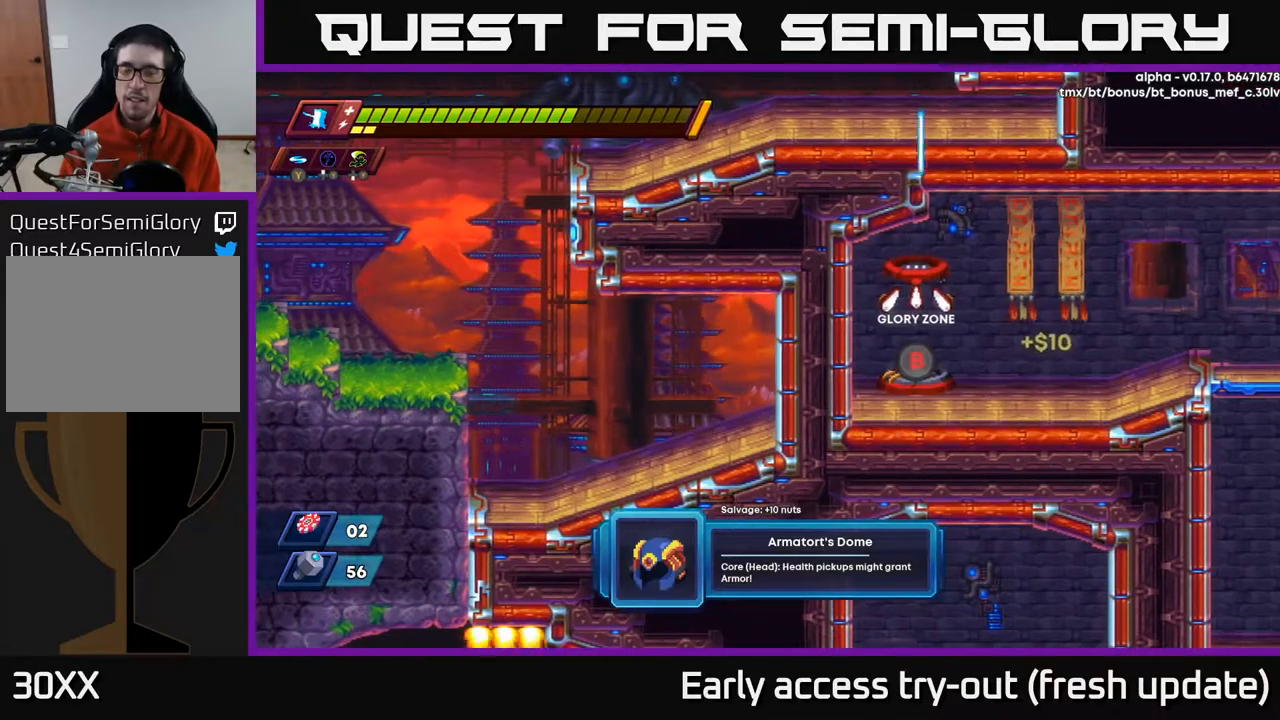
{"buttons": [], "left_stick": "center", "right_stick": "center", "events": []}
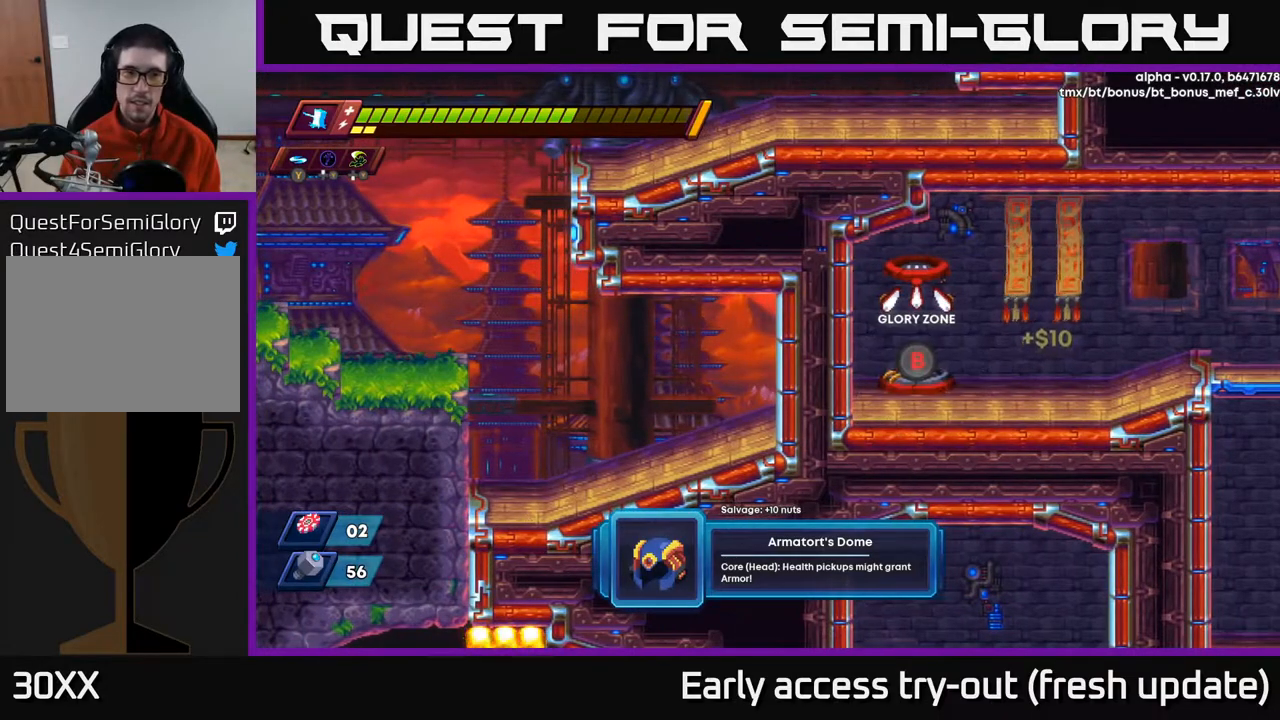
{"buttons": ["DPAD_RIGHT"], "left_stick": "center", "right_stick": "center", "events": [[250, "DPAD_RIGHT", "down"]]}
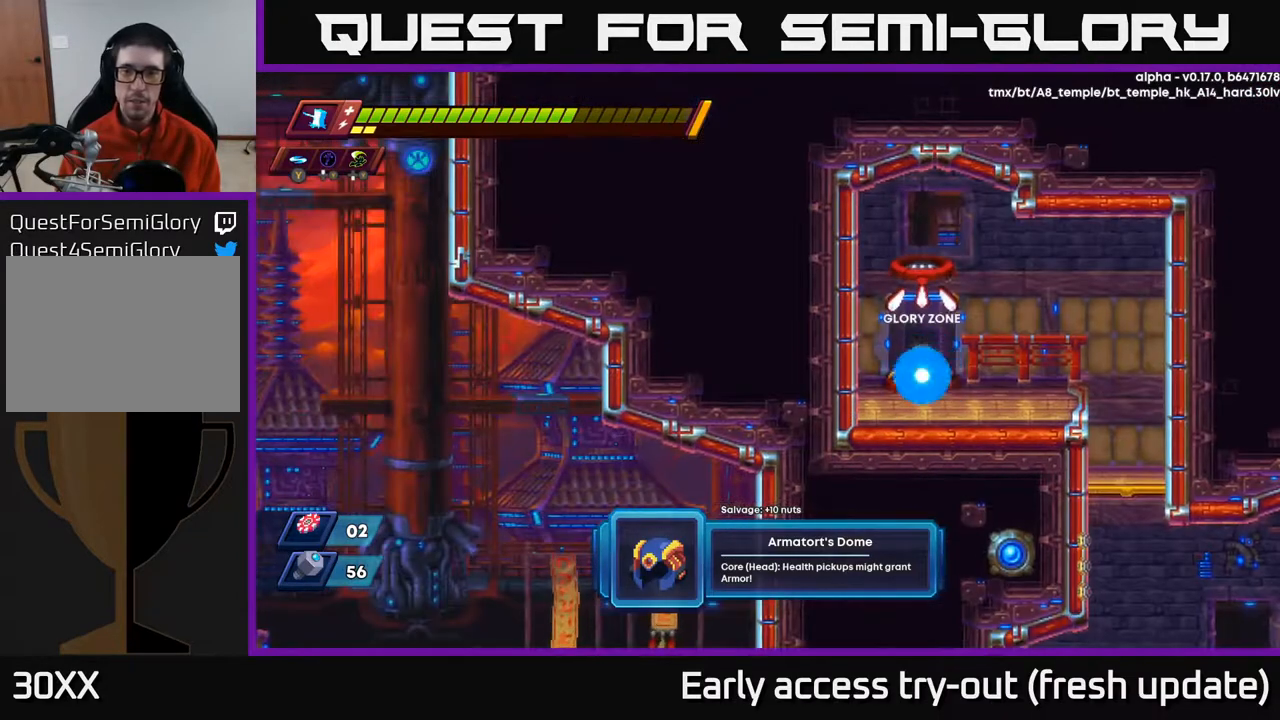
{"buttons": ["DPAD_RIGHT"], "left_stick": "center", "right_stick": "center", "events": [[317, "A", "down"], [333, "R2", "down"], [400, "A", "up"], [400, "R2", "up"]]}
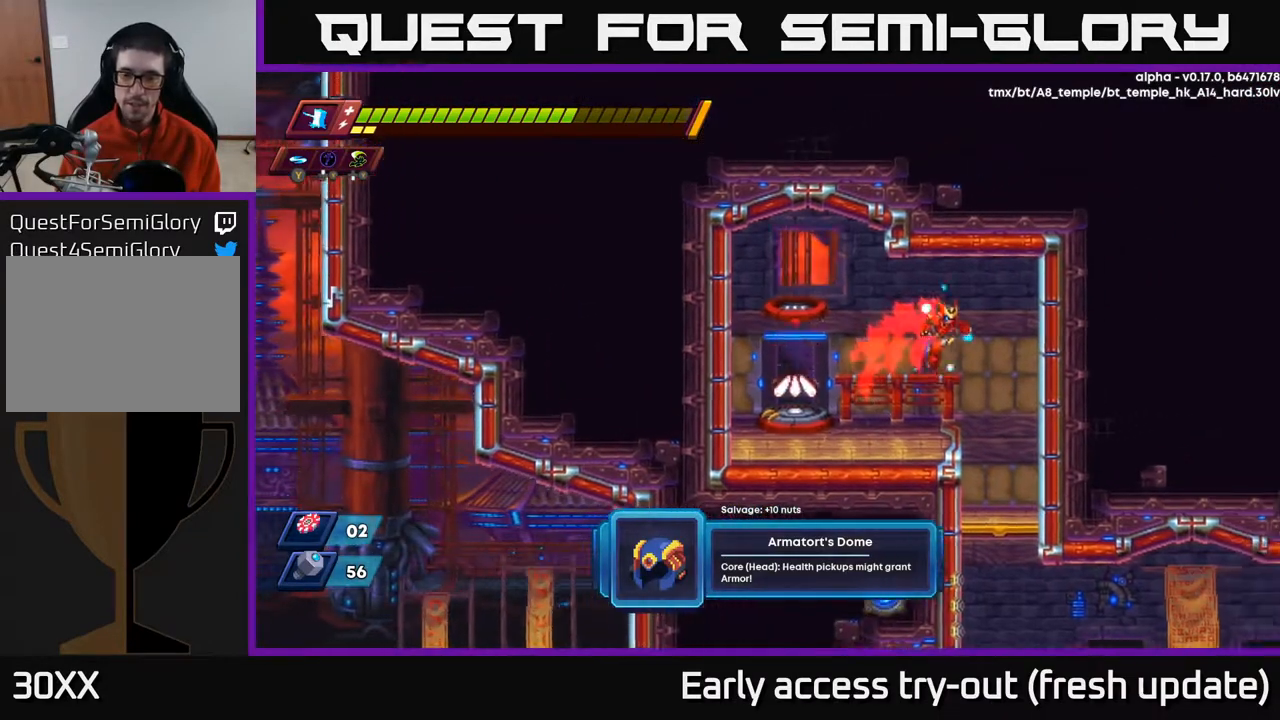
{"buttons": ["A", "DPAD_DOWN"], "left_stick": "center", "right_stick": "center", "events": [[217, "DPAD_RIGHT", "up"], [283, "DPAD_DOWN", "down"], [483, "A", "down"]]}
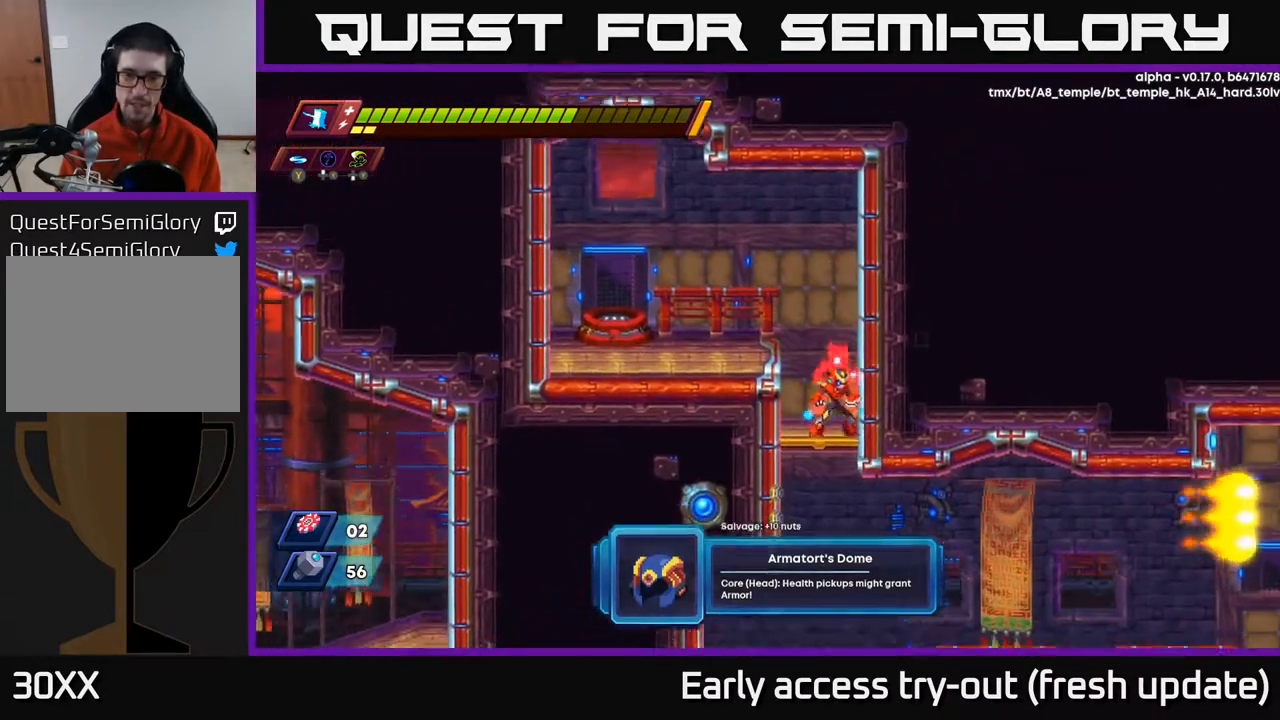
{"buttons": ["DPAD_RIGHT"], "left_stick": "center", "right_stick": "center", "events": [[50, "A", "up"], [117, "DPAD_DOWN", "up"], [333, "DPAD_RIGHT", "down"]]}
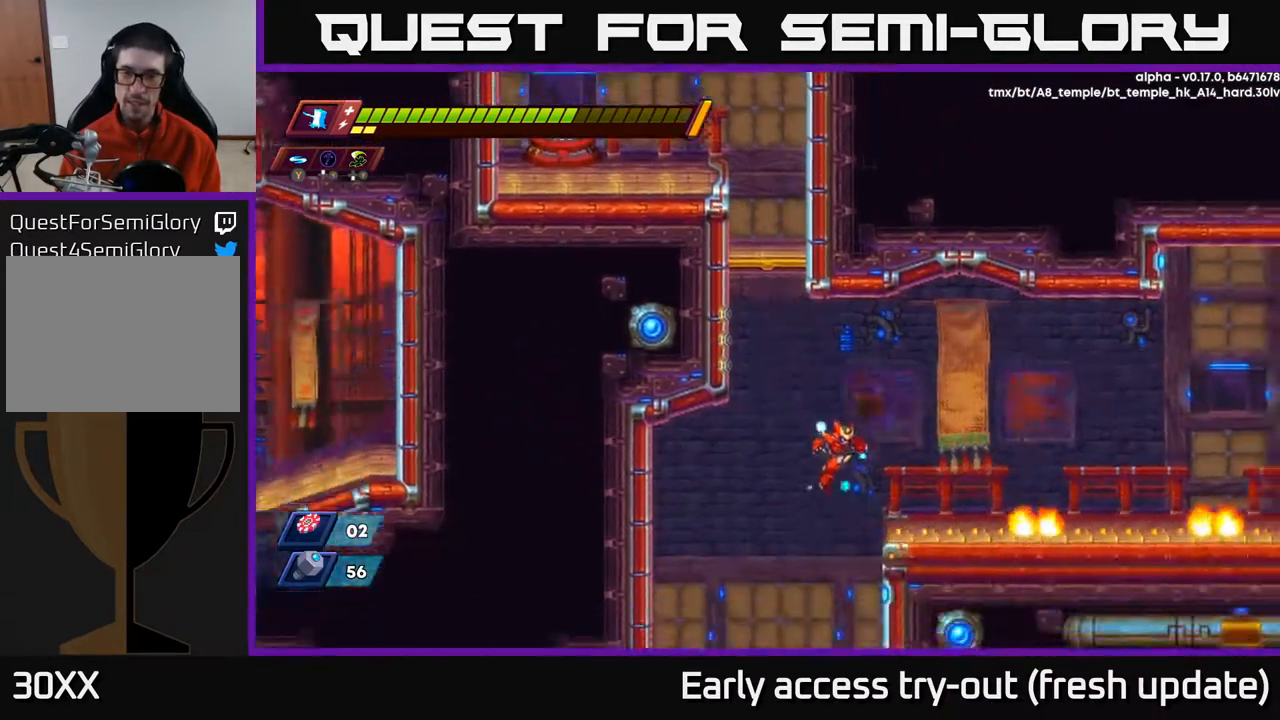
{"buttons": ["A", "R2", "DPAD_RIGHT"], "left_stick": "center", "right_stick": "center", "events": [[217, "A", "down"], [217, "R2", "down"]]}
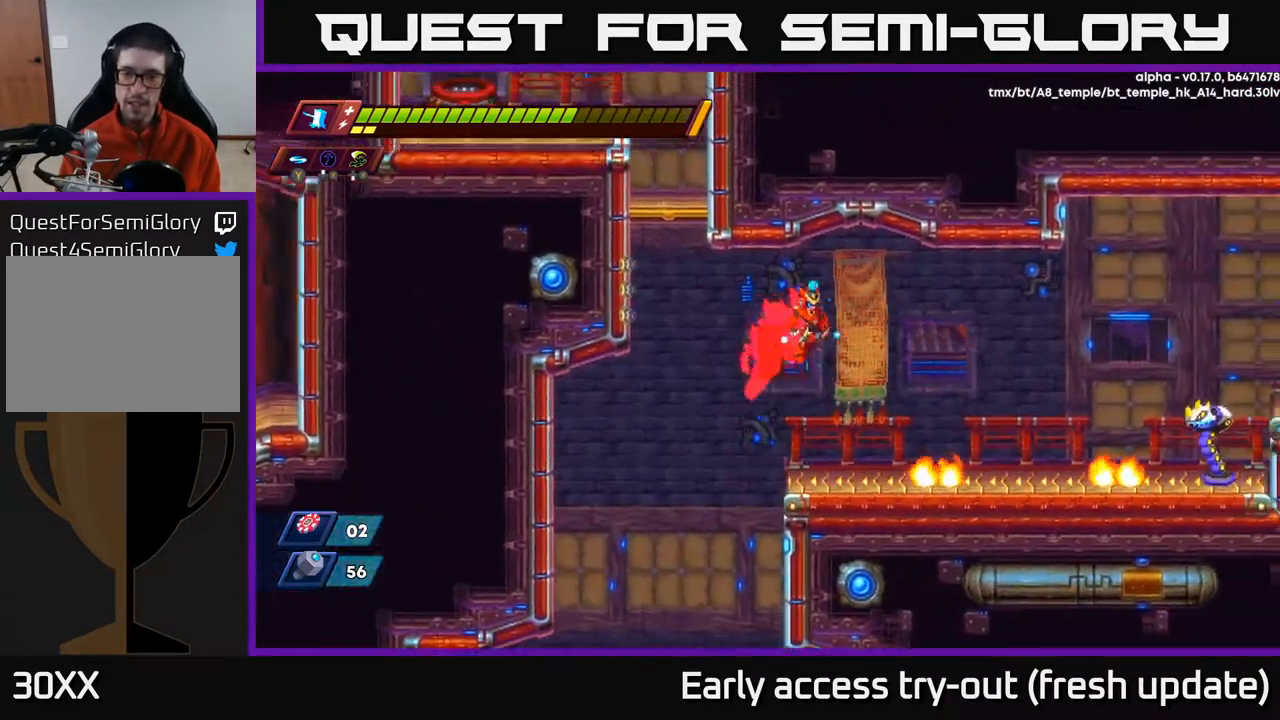
{"buttons": ["DPAD_RIGHT"], "left_stick": "center", "right_stick": "center", "events": [[33, "A", "up"], [50, "R2", "up"], [183, "R2", "down"], [217, "A", "down"], [300, "R2", "up"], [317, "A", "up"]]}
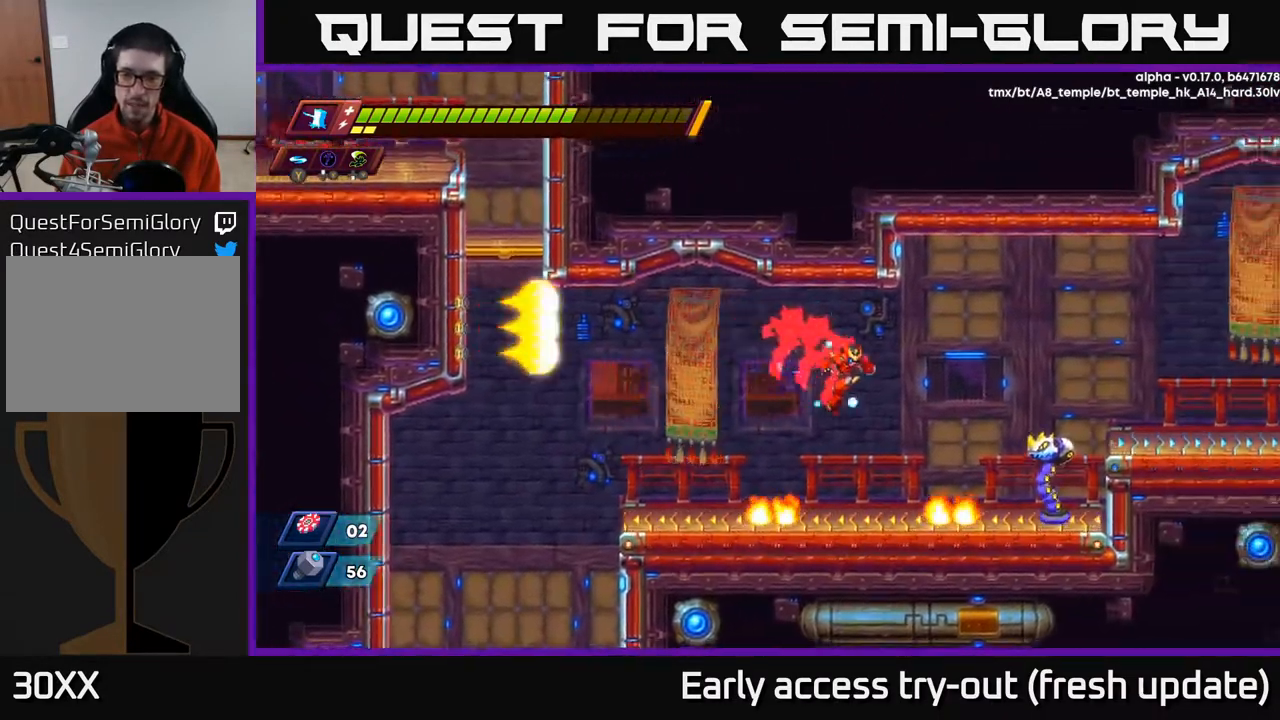
{"buttons": [], "left_stick": "center", "right_stick": "center", "events": [[133, "X", "down"], [183, "DPAD_RIGHT", "up"], [233, "X", "up"], [300, "DPAD_LEFT", "down"], [433, "DPAD_LEFT", "up"]]}
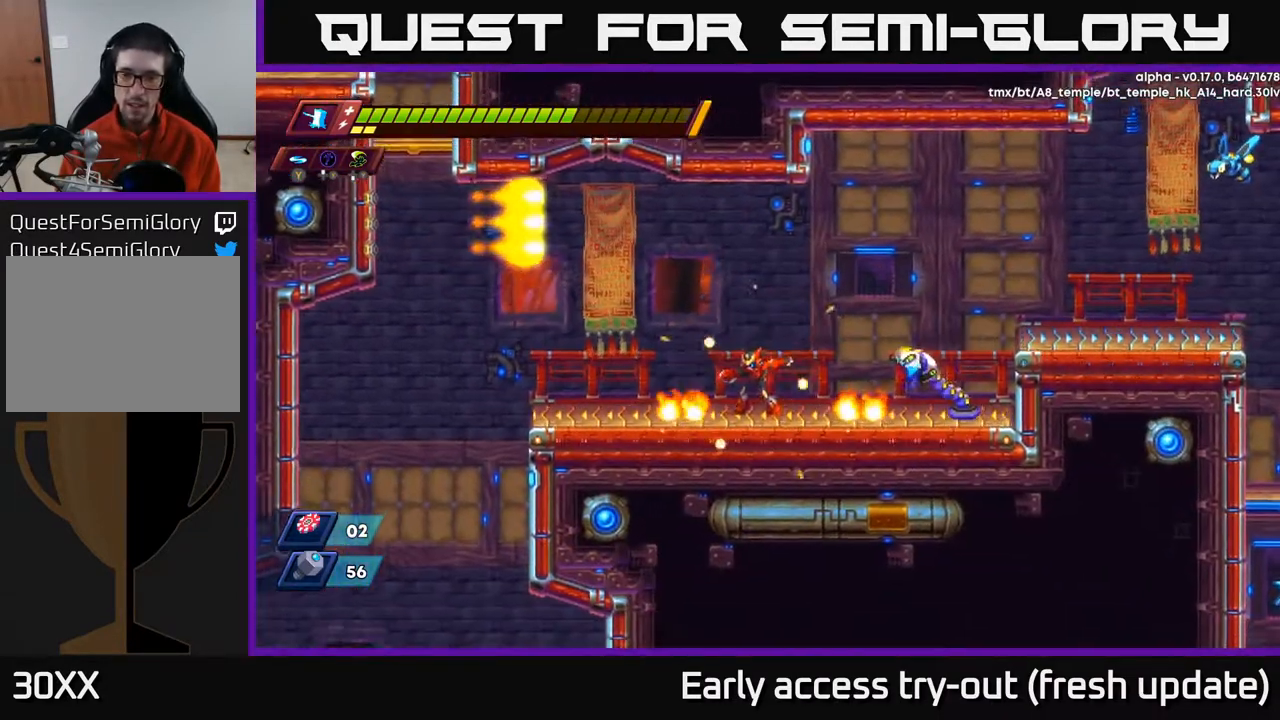
{"buttons": ["A", "R2", "DPAD_RIGHT"], "left_stick": "center", "right_stick": "center", "events": [[100, "DPAD_RIGHT", "down"], [167, "DPAD_RIGHT", "up"], [283, "A", "down"], [300, "R2", "down"], [433, "DPAD_RIGHT", "down"]]}
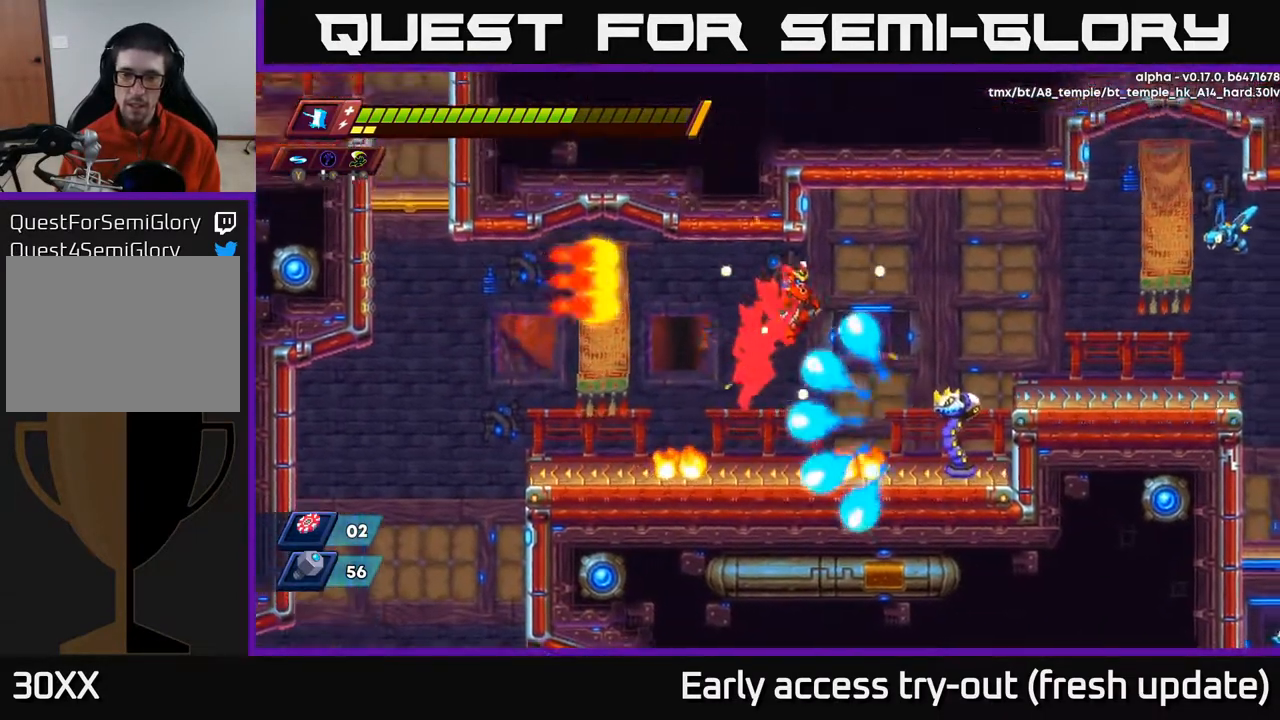
{"buttons": ["DPAD_RIGHT"], "left_stick": "center", "right_stick": "center", "events": [[17, "A", "up"], [50, "A", "down"], [250, "A", "up"], [283, "R2", "up"]]}
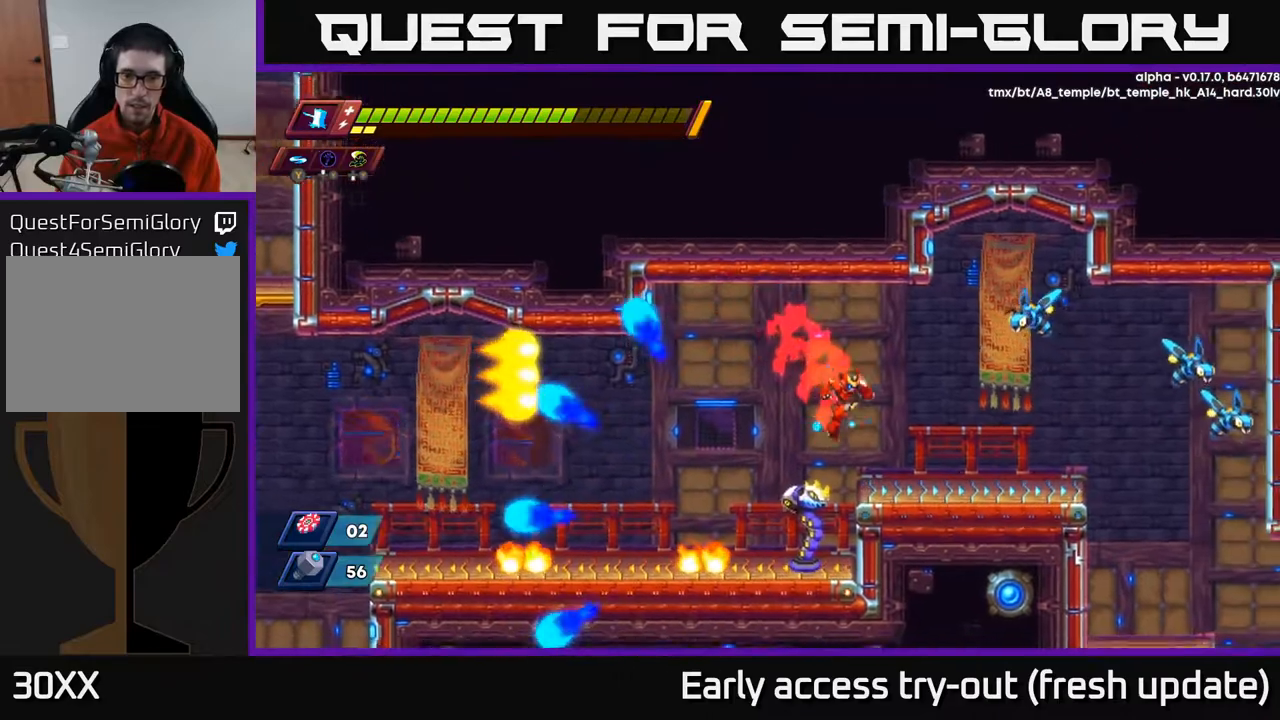
{"buttons": ["DPAD_RIGHT"], "left_stick": "center", "right_stick": "center", "events": [[350, "A", "down"], [400, "X", "down"], [467, "A", "up"], [483, "X", "up"]]}
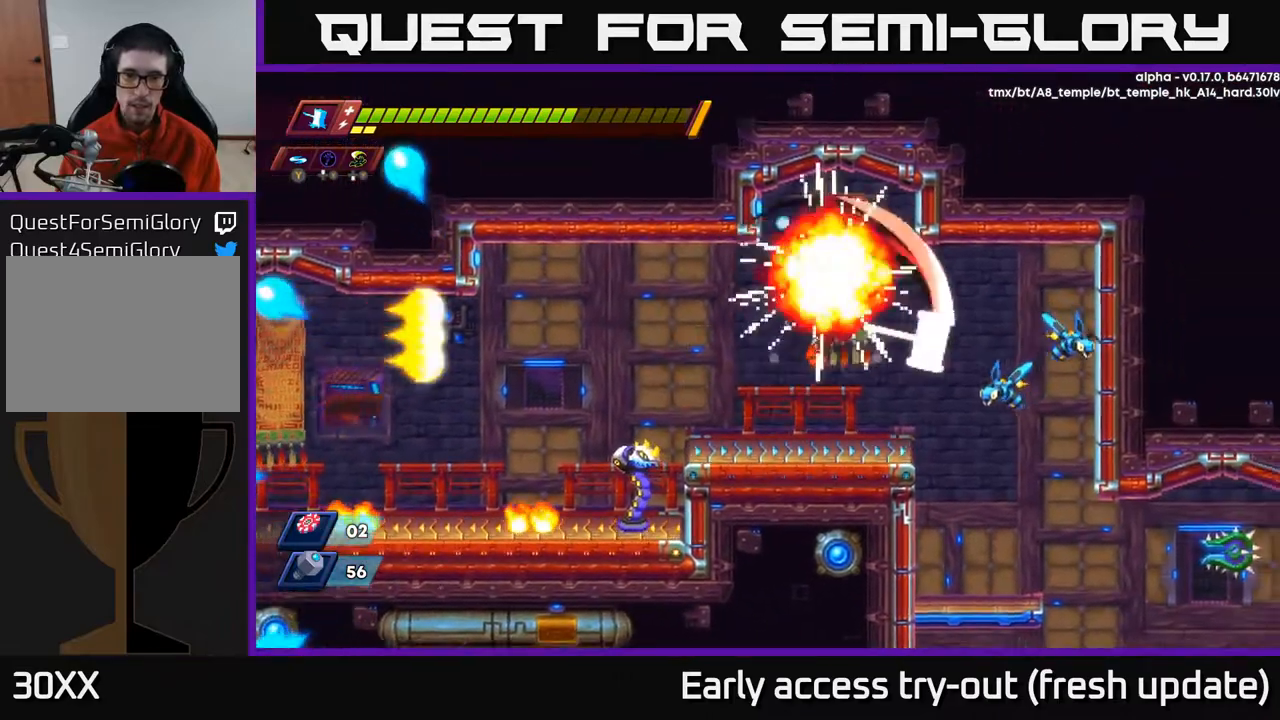
{"buttons": ["DPAD_RIGHT"], "left_stick": "center", "right_stick": "center", "events": [[267, "DPAD_RIGHT", "up"], [483, "DPAD_RIGHT", "down"]]}
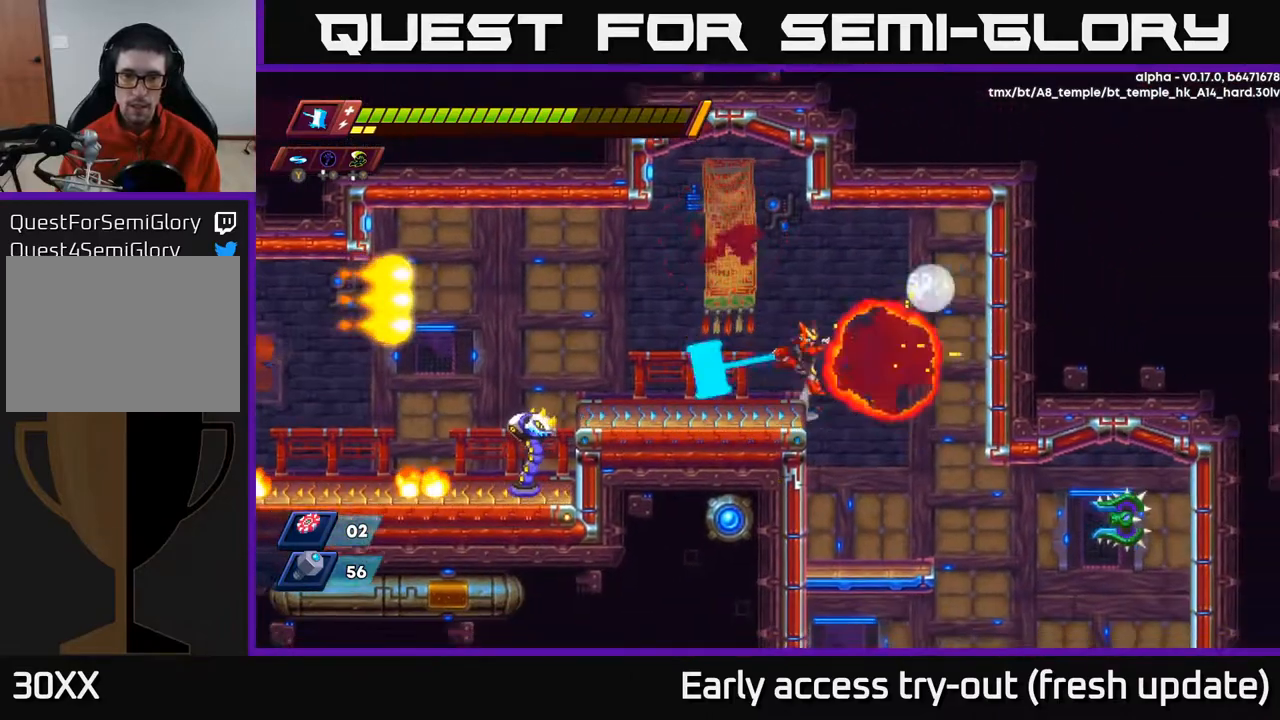
{"buttons": ["DPAD_LEFT"], "left_stick": "center", "right_stick": "center", "events": [[17, "A", "down"], [50, "X", "down"], [83, "A", "up"], [117, "X", "up"], [167, "DPAD_RIGHT", "up"], [233, "DPAD_LEFT", "down"]]}
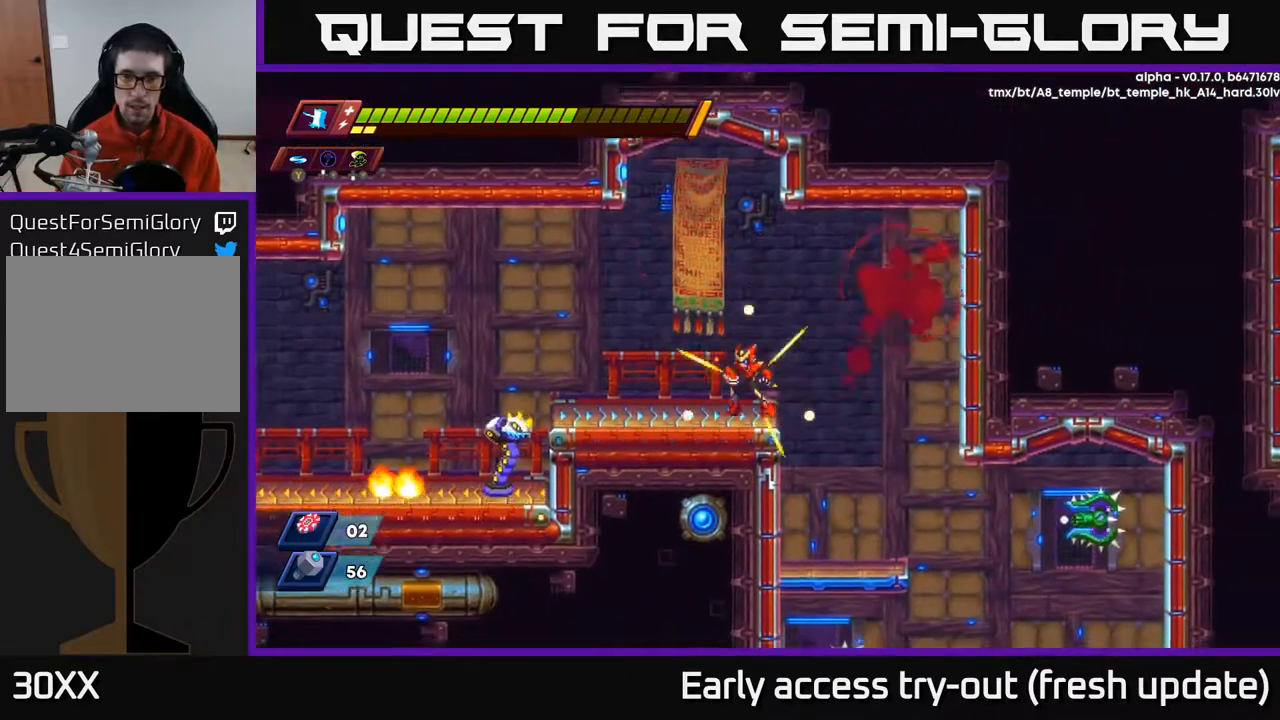
{"buttons": ["DPAD_LEFT"], "left_stick": "center", "right_stick": "center", "events": [[17, "DPAD_LEFT", "up"], [250, "DPAD_LEFT", "down"], [350, "R2", "down"], [367, "A", "down"], [433, "A", "up"], [450, "R2", "up"]]}
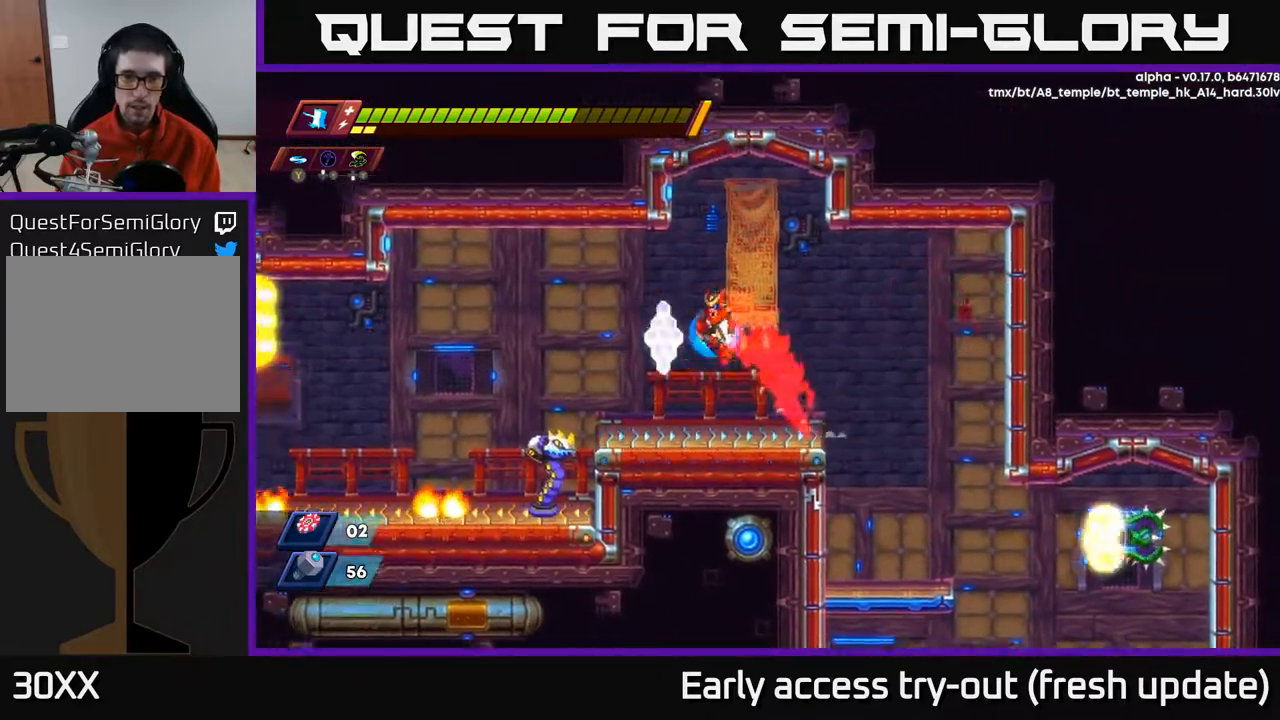
{"buttons": [], "left_stick": "center", "right_stick": "center", "events": [[167, "X", "down"], [217, "DPAD_LEFT", "up"], [283, "X", "up"]]}
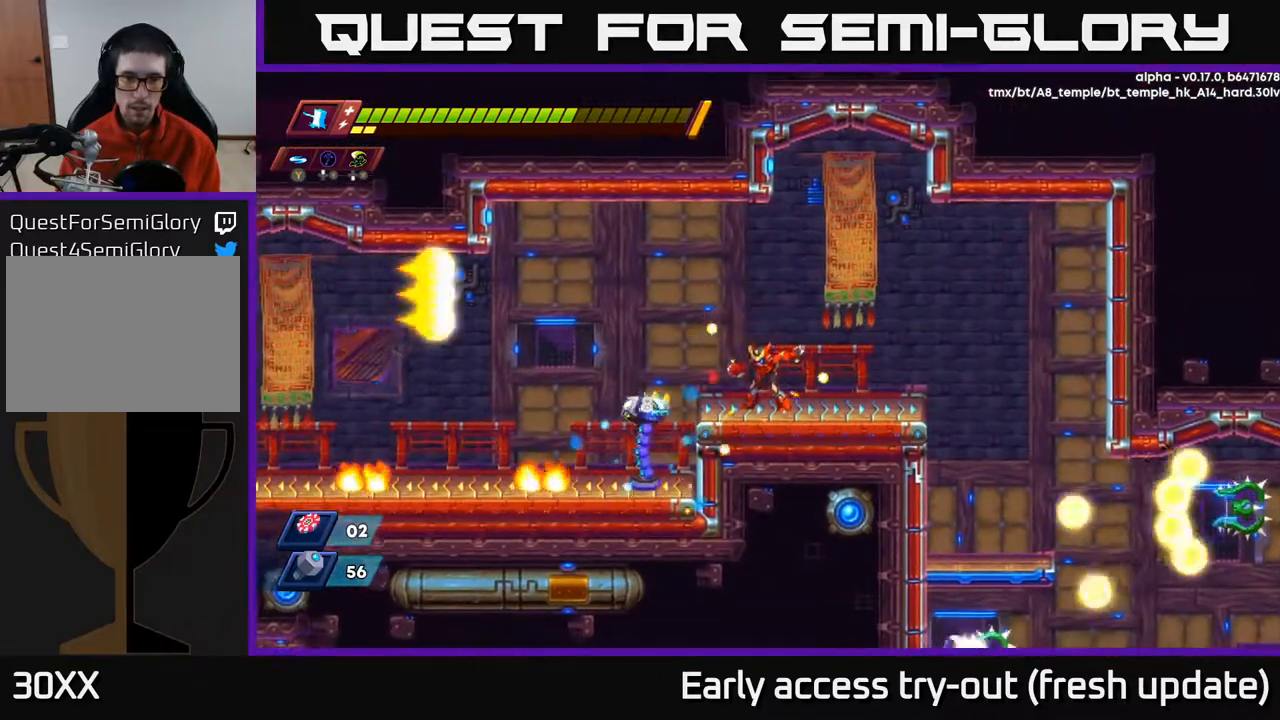
{"buttons": ["A"], "left_stick": "center", "right_stick": "center", "events": [[367, "A", "down"]]}
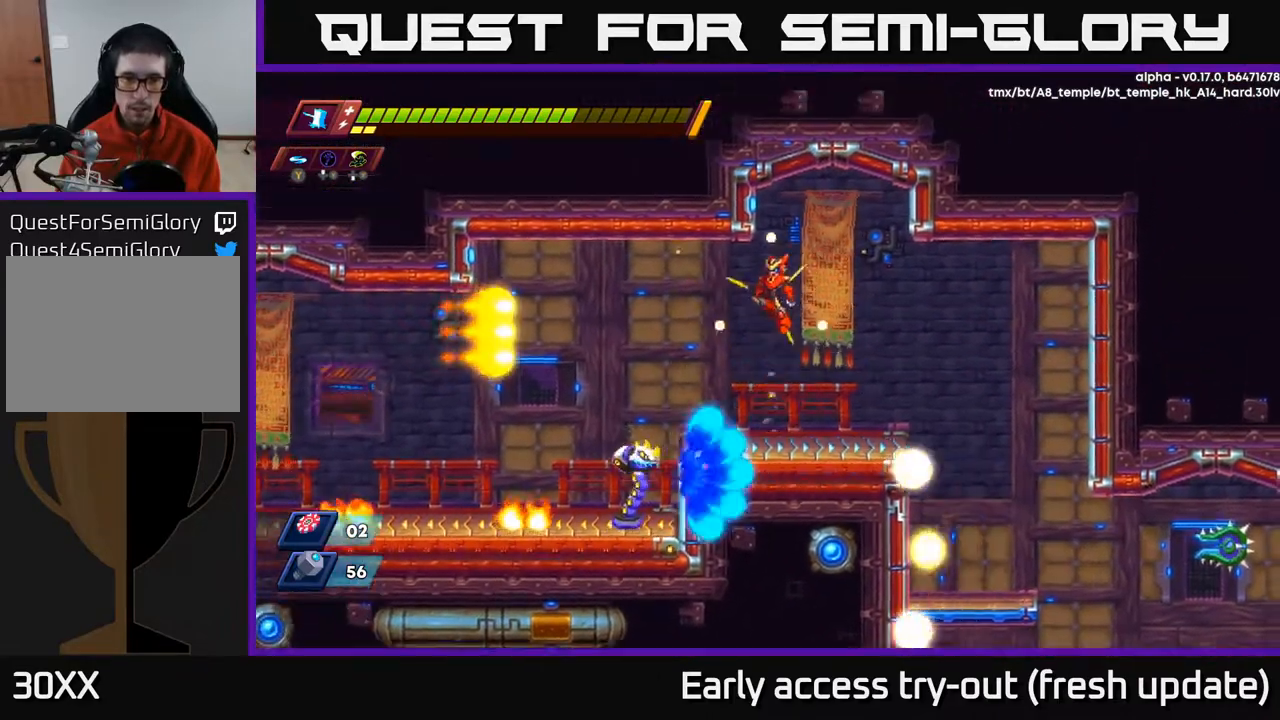
{"buttons": ["X"], "left_stick": "center", "right_stick": "center", "events": [[83, "DPAD_LEFT", "down"], [250, "A", "up"], [383, "DPAD_LEFT", "up"], [400, "X", "down"]]}
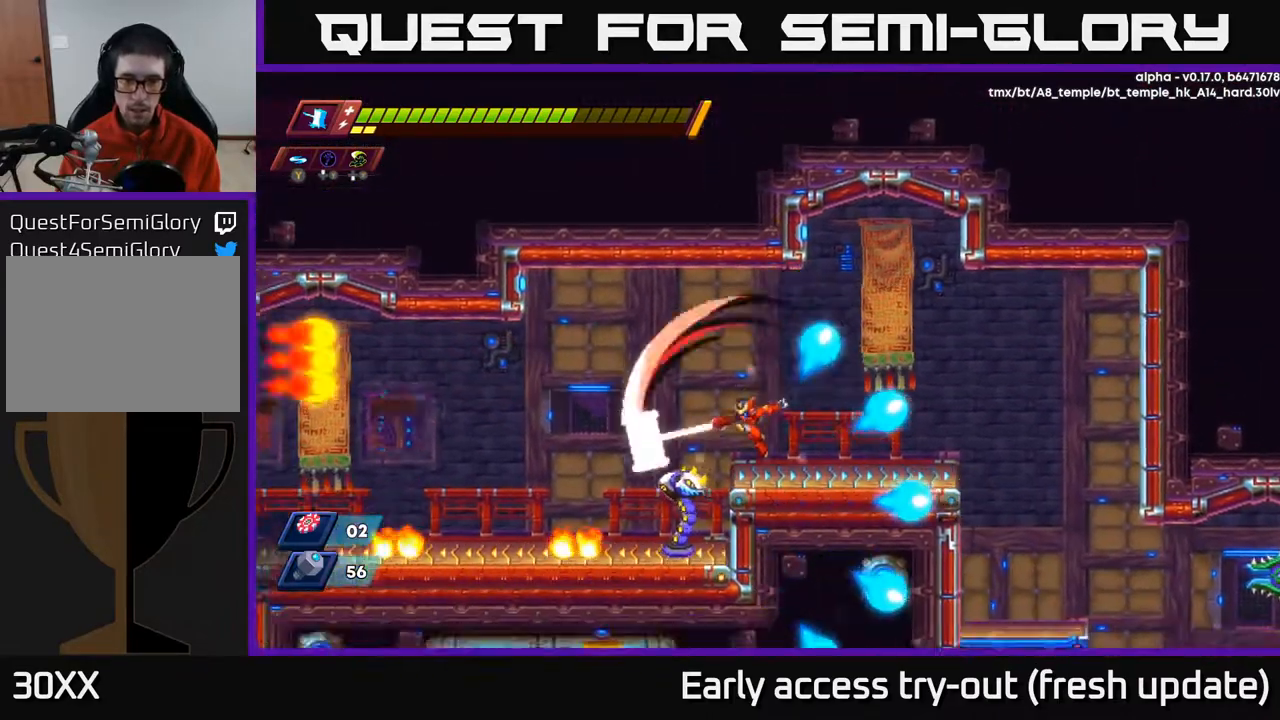
{"buttons": [], "left_stick": "center", "right_stick": "center", "events": [[50, "X", "up"]]}
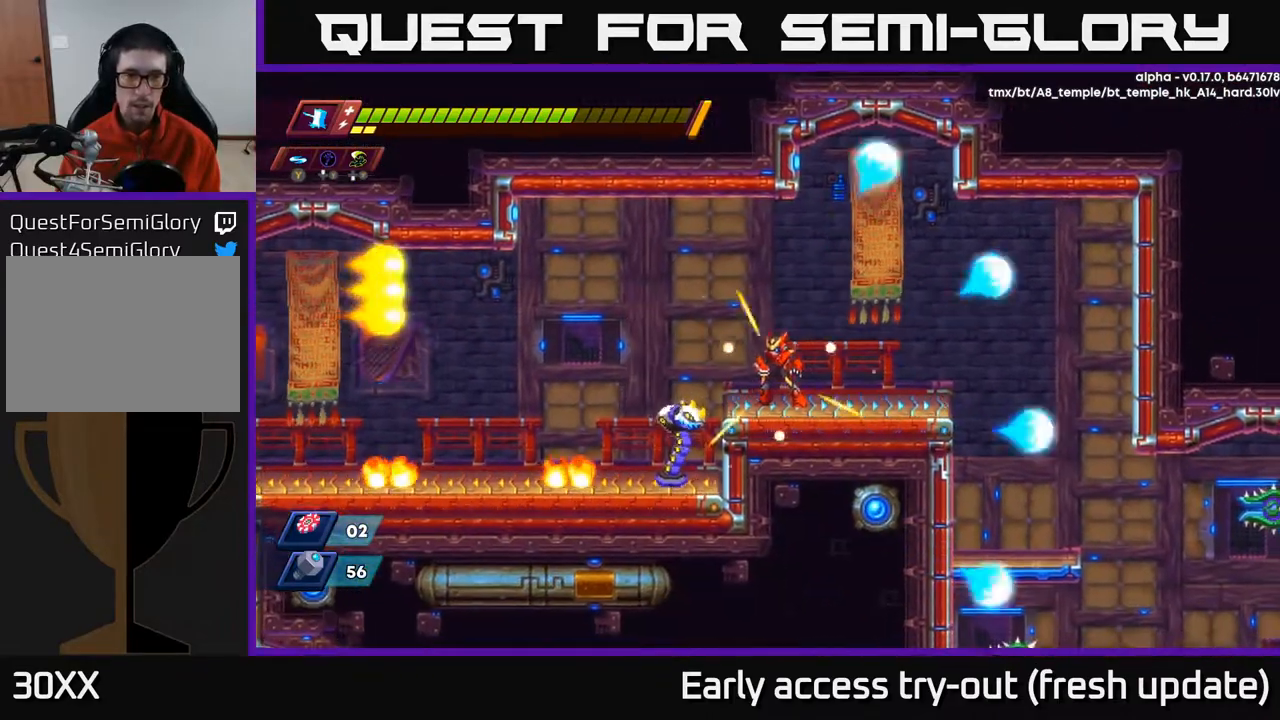
{"buttons": [], "left_stick": "center", "right_stick": "center", "events": [[83, "X", "down"], [233, "X", "up"]]}
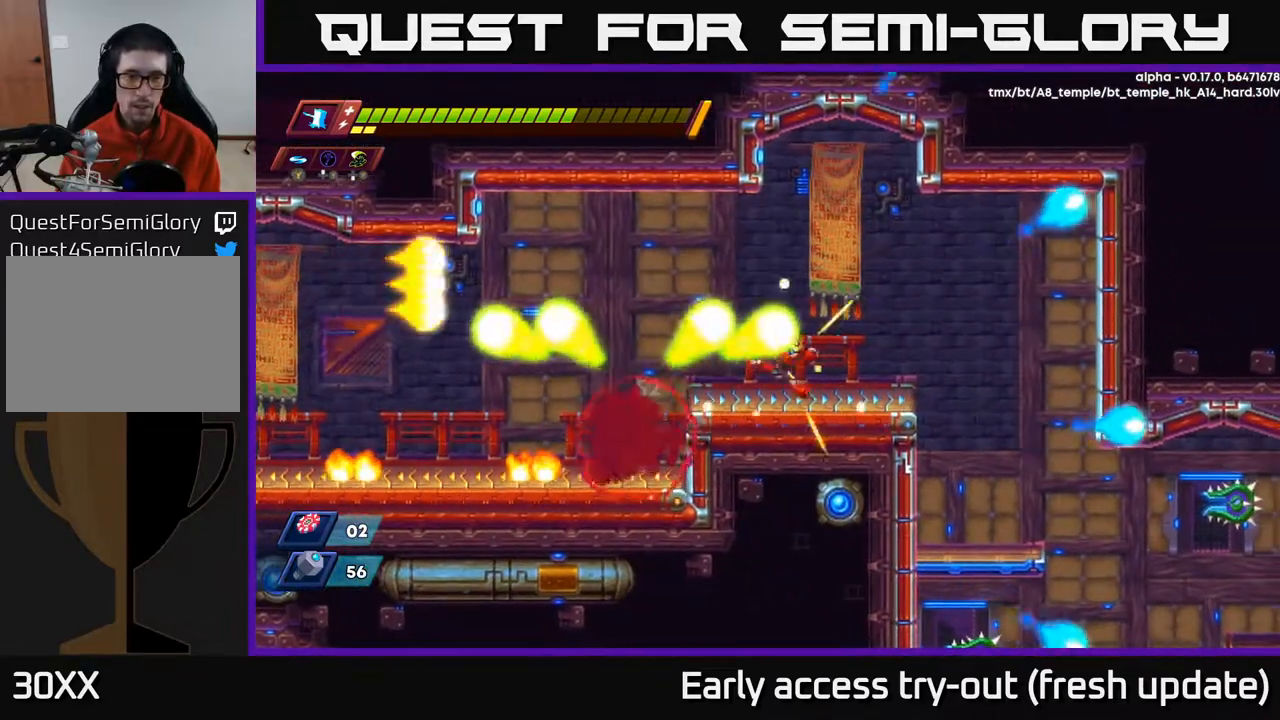
{"buttons": ["R2", "DPAD_RIGHT"], "left_stick": "center", "right_stick": "center", "events": [[50, "DPAD_RIGHT", "down"], [367, "R2", "down"]]}
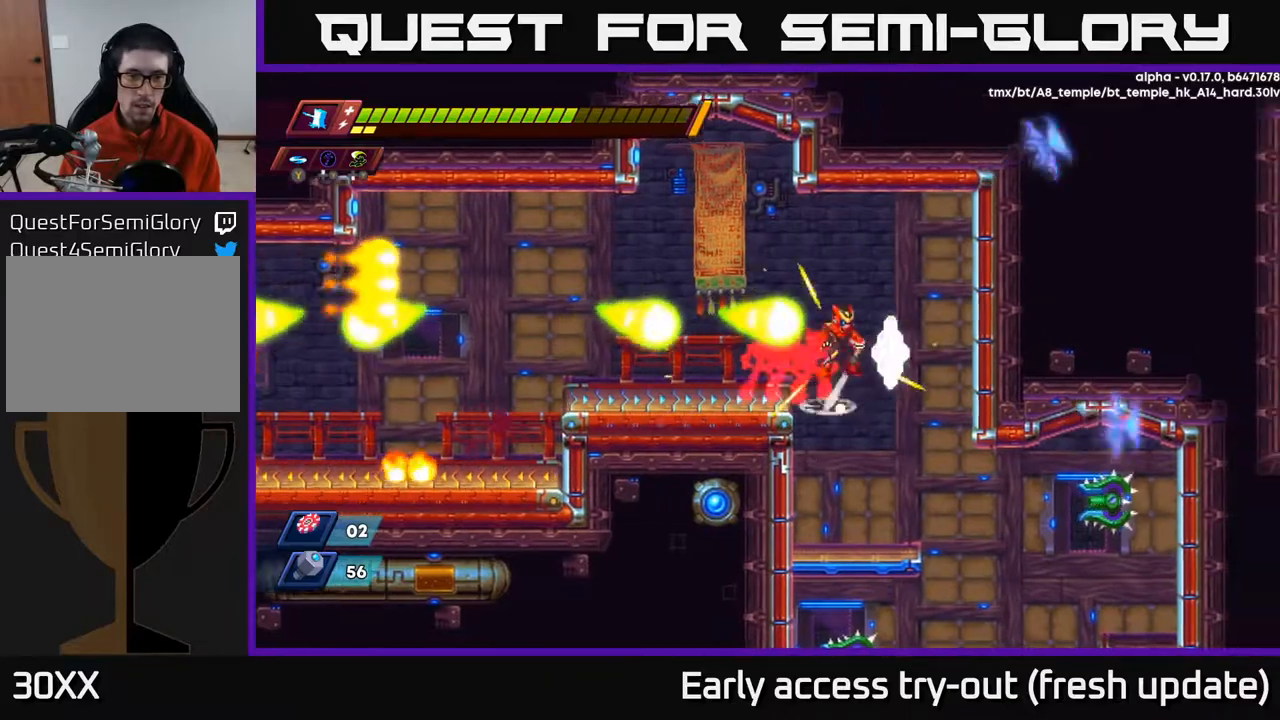
{"buttons": ["DPAD_LEFT"], "left_stick": "center", "right_stick": "center", "events": [[17, "A", "down"], [183, "DPAD_RIGHT", "up"], [217, "DPAD_LEFT", "down"], [267, "A", "up"], [283, "R2", "up"]]}
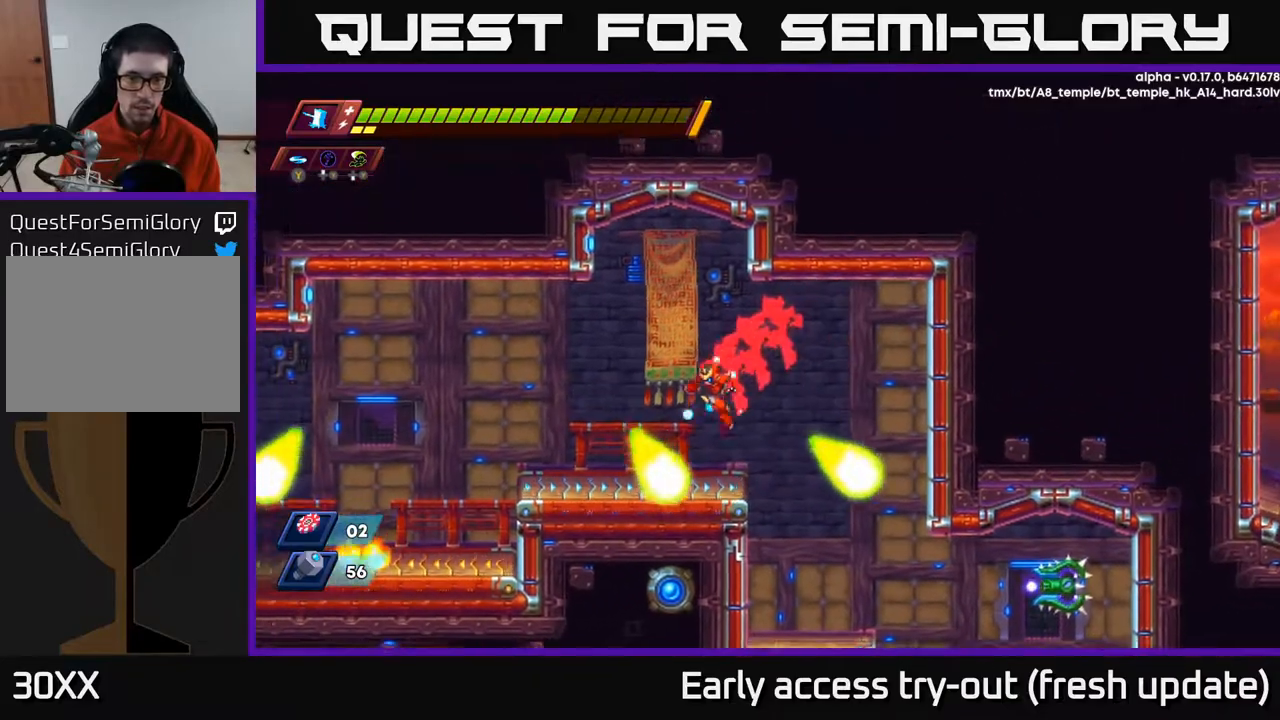
{"buttons": ["DPAD_LEFT"], "left_stick": "center", "right_stick": "center", "events": [[233, "A", "down"], [317, "A", "up"]]}
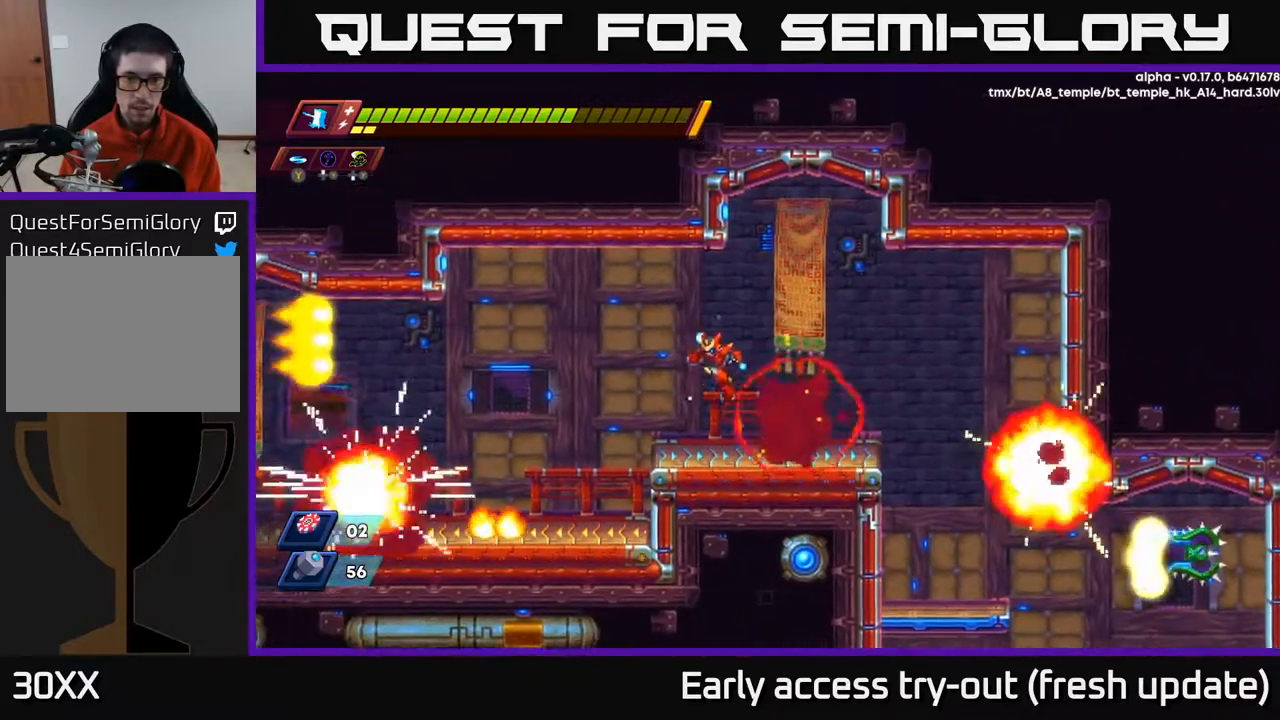
{"buttons": ["A", "R2", "DPAD_RIGHT"], "left_stick": "center", "right_stick": "center", "events": [[67, "DPAD_LEFT", "up"], [117, "DPAD_RIGHT", "down"], [250, "A", "down"], [250, "R2", "down"]]}